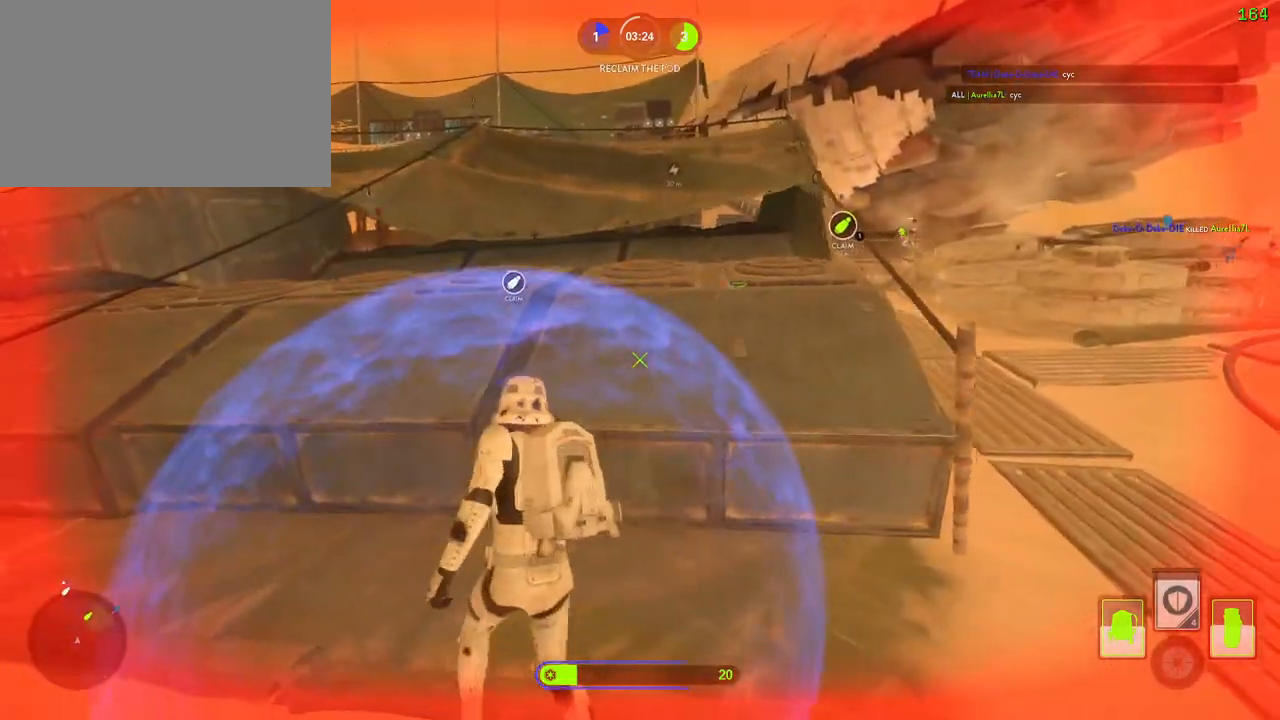
Gameplay with keyboard and mouse; each line is a JSON object with the keys and mouse buttons held at the frame after it. "events" lists presses ("down") and releases ("up") of "1", "2", "3", "4", "5", "a", "alt", "b", "c", "ctrl", "d", "e", "f", "g", "q", "r", "s", "shift", "space", "t", "tab", "v", "w", "x", "z", "mouse_left", "mouse_wheel" and "mouse_right" between this image and that frame as [ms after this image, input, new state], when the widget could be followed in between. "mouse_left", "mouse_wheel", "mouse_right" = the "left", "wheel", "right" buttons of the "mouse" list. No other keys are recorded. "wheel" means that the mouse wheel is clicked or scrolled. Mouse movement is not recorded.
{"keys": ["a", "alt"], "mouse": [], "events": [[284, "alt", "down"]]}
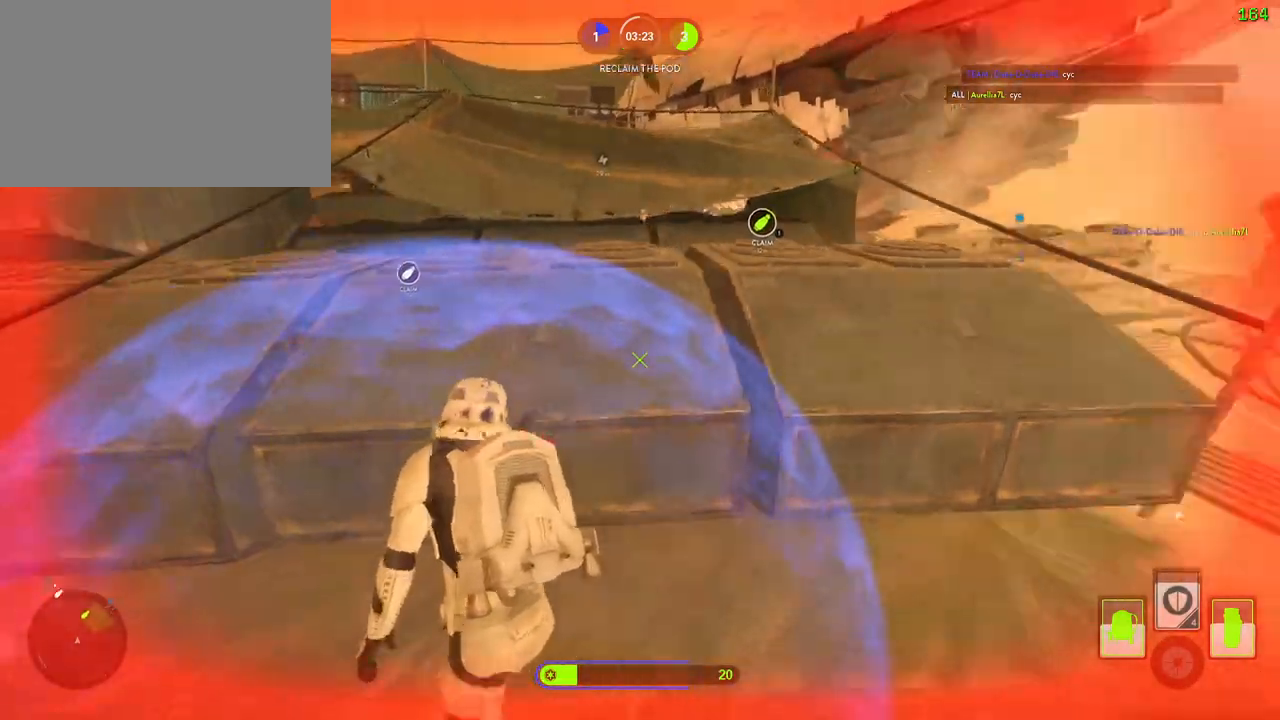
{"keys": ["space"], "mouse": [], "events": [[134, "a", "up"], [134, "alt", "up"], [250, "space", "down"], [350, "space", "up"], [400, "space", "down"]]}
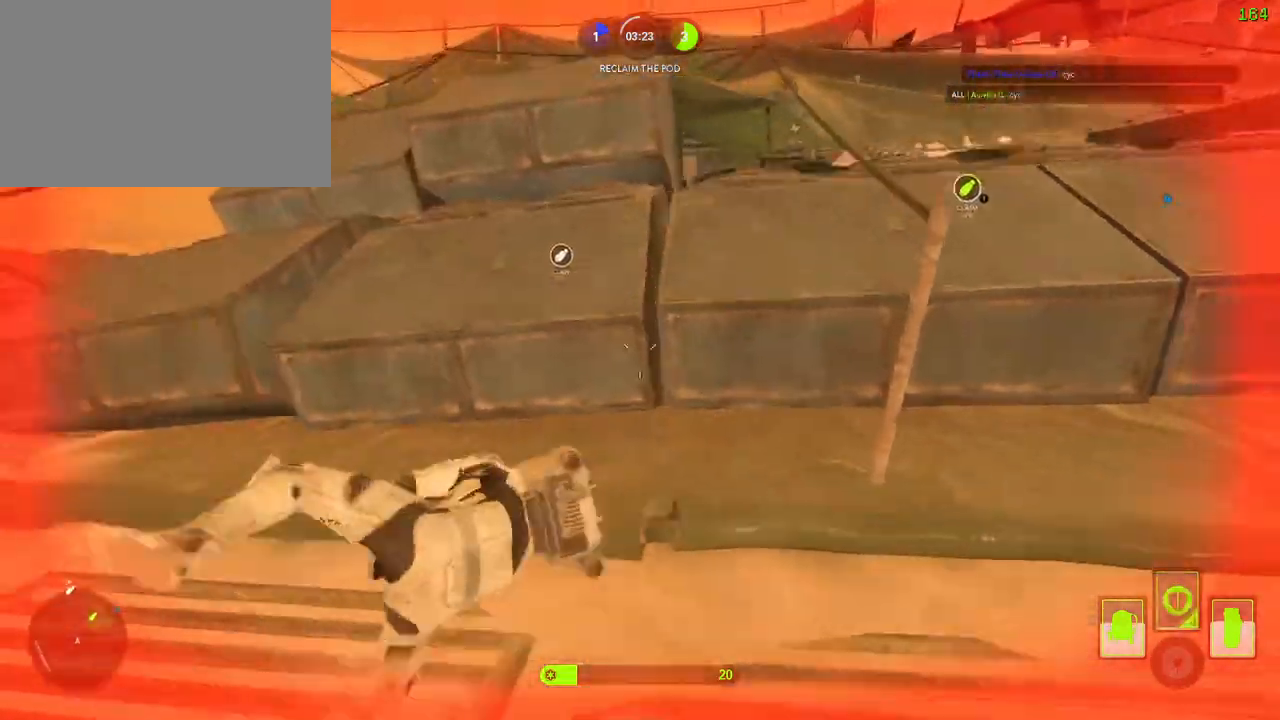
{"keys": ["a", "shift", "w"], "mouse": [], "events": [[34, "space", "up"], [84, "a", "down"], [84, "shift", "down"], [84, "w", "down"]]}
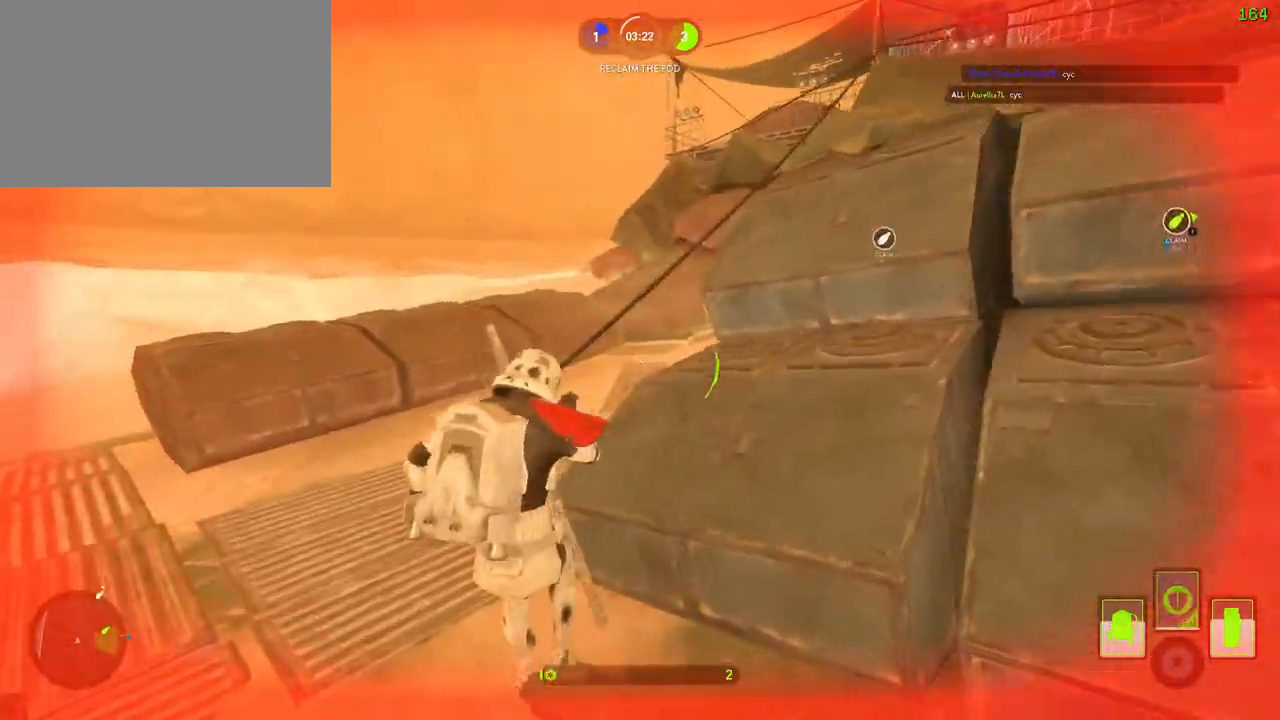
{"keys": ["a", "shift", "w"], "mouse": [], "events": []}
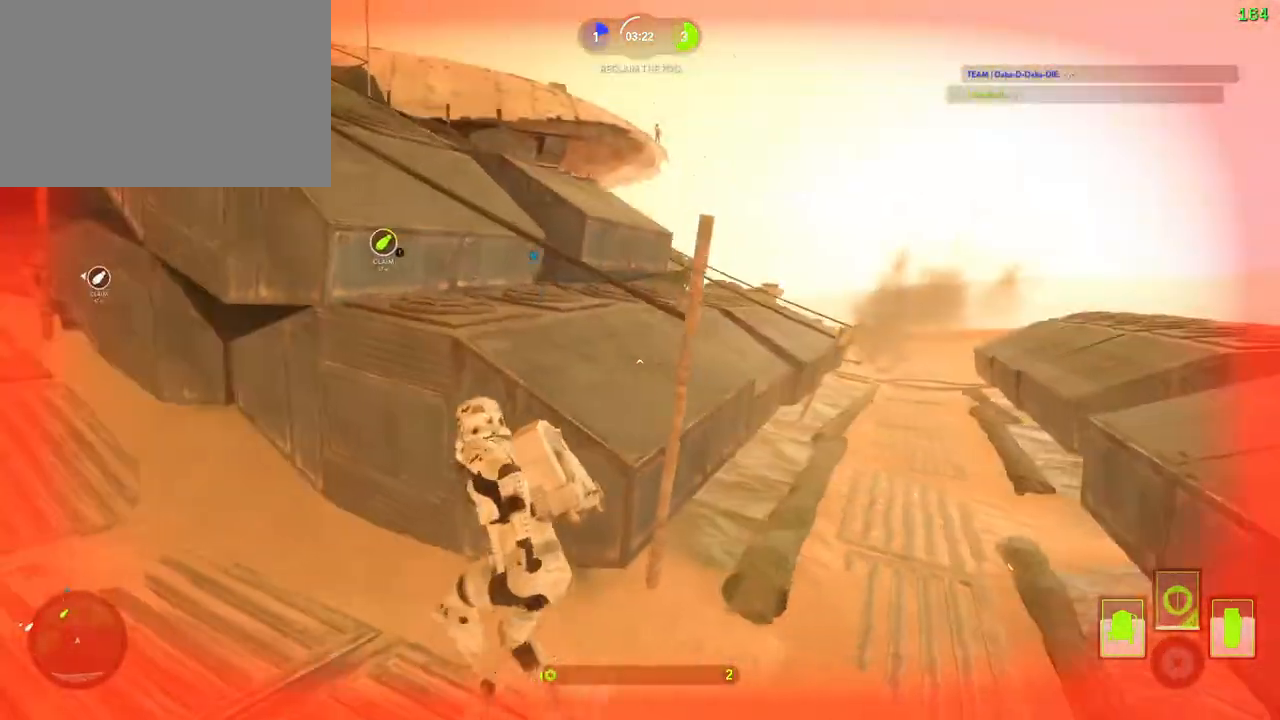
{"keys": ["a", "d", "w"], "mouse": [], "events": [[300, "shift", "up"], [317, "a", "up"], [317, "w", "up"], [334, "d", "down"], [450, "a", "down"], [500, "w", "down"]]}
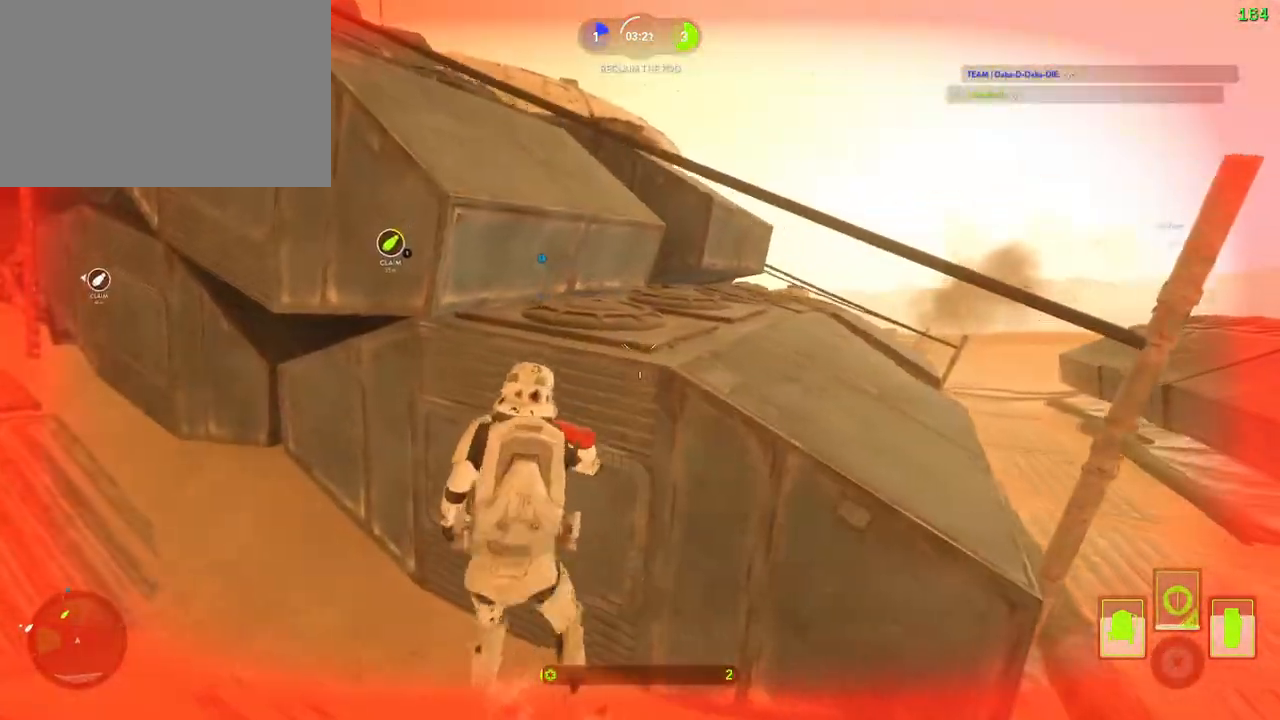
{"keys": ["a", "w"], "mouse": [], "events": [[50, "d", "up"], [117, "a", "up"], [117, "w", "up"], [167, "d", "down"], [267, "d", "up"], [300, "a", "down"], [384, "c", "down"], [417, "w", "down"], [467, "c", "up"]]}
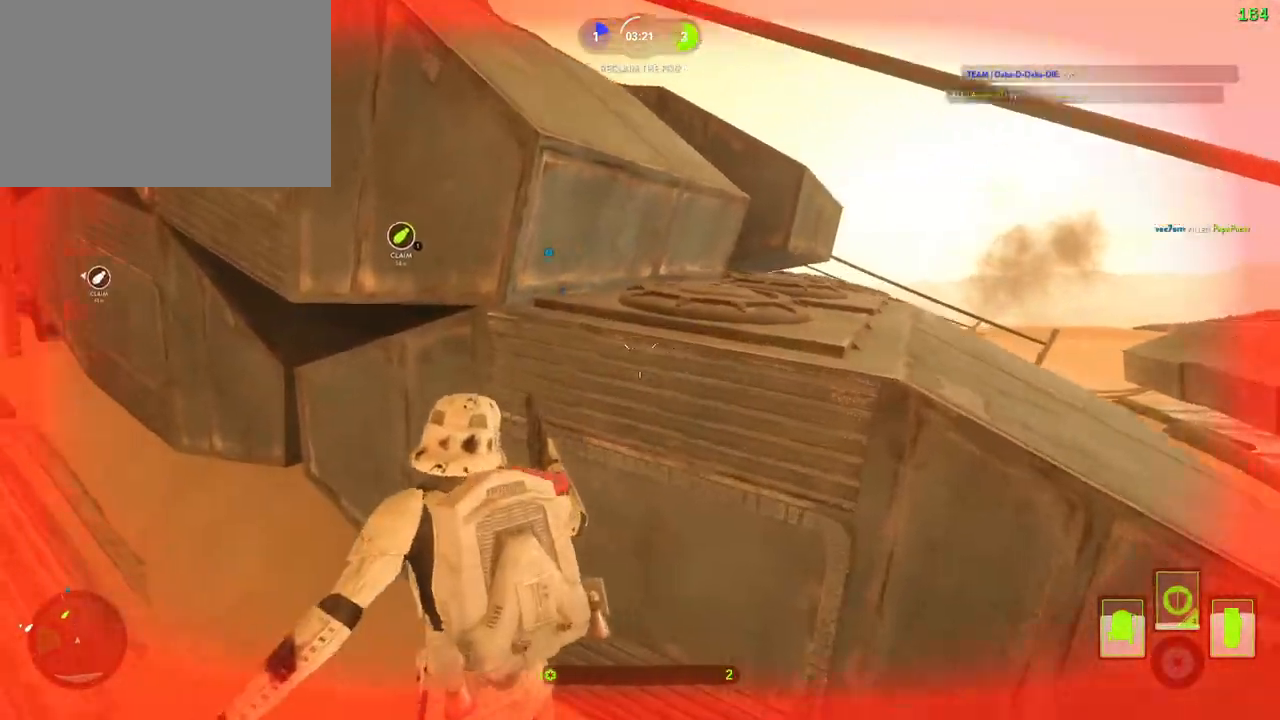
{"keys": ["a", "shift", "w"], "mouse": [], "events": [[34, "shift", "down"]]}
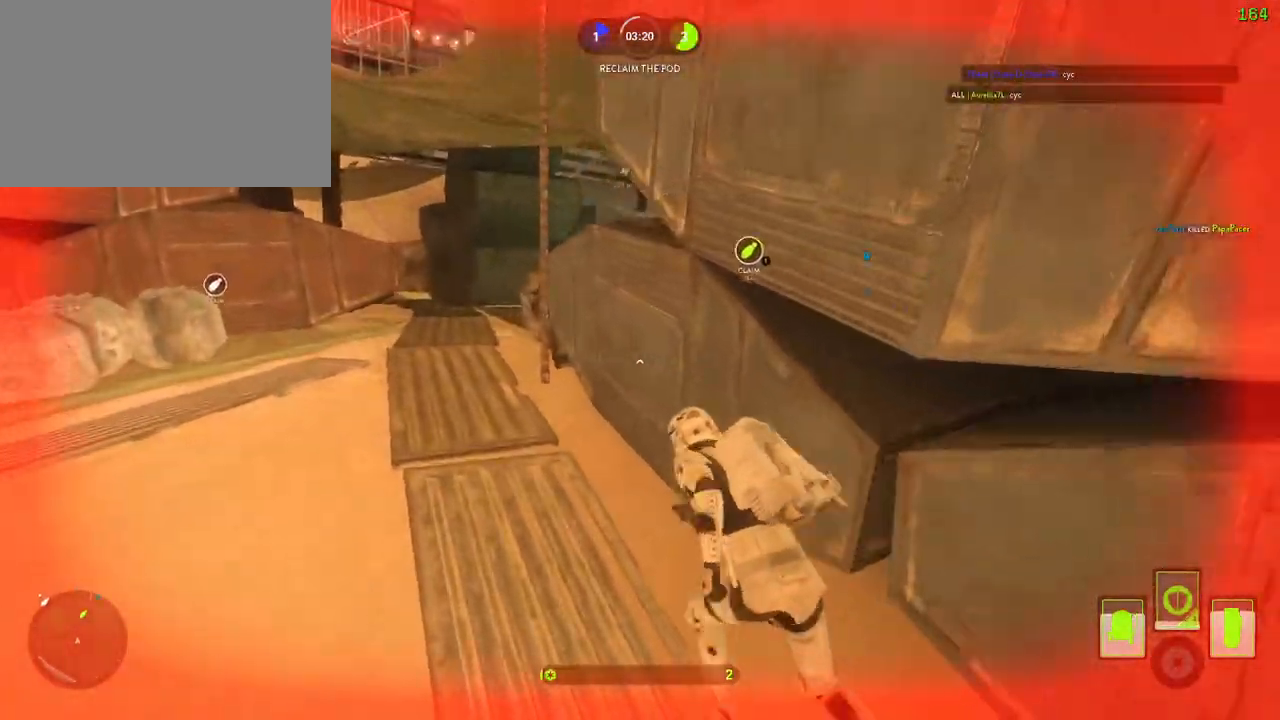
{"keys": ["d"], "mouse": [], "events": [[250, "a", "up"], [250, "w", "up"], [267, "d", "down"], [267, "shift", "up"]]}
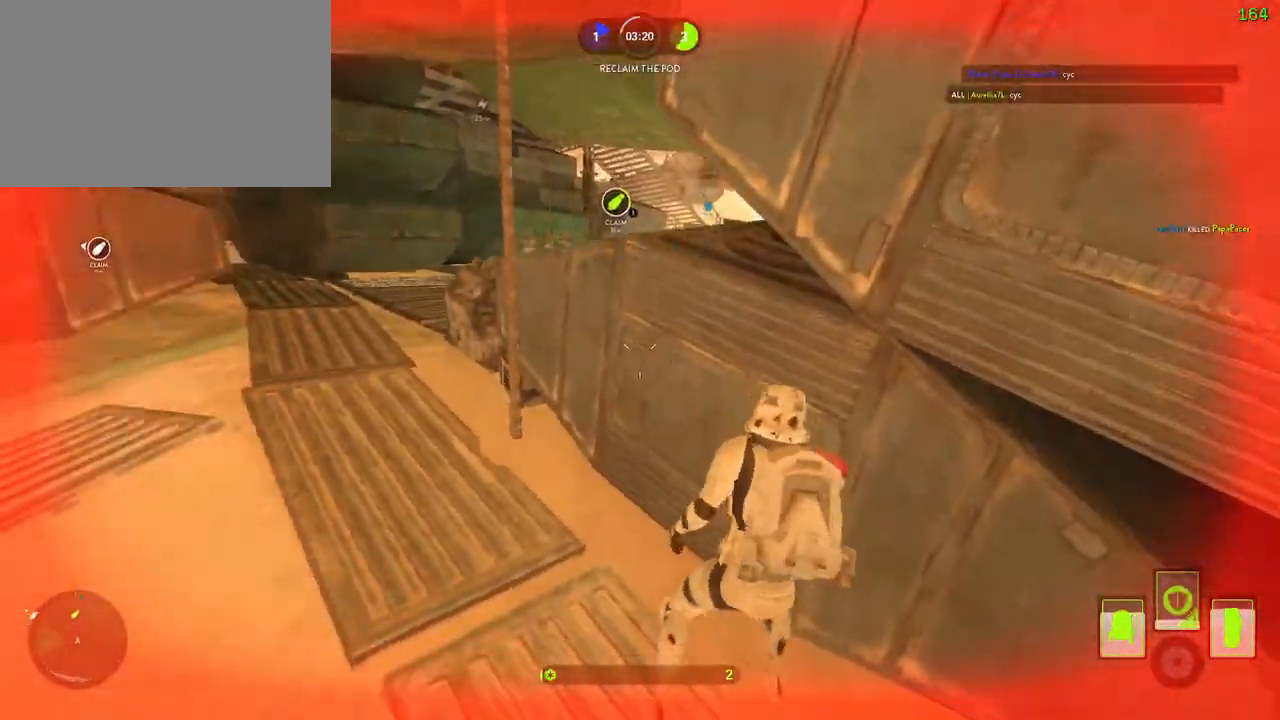
{"keys": ["a", "w"], "mouse": [], "events": [[84, "a", "down"], [100, "w", "down"], [117, "d", "up"], [250, "a", "up"], [250, "d", "down"], [284, "w", "up"], [417, "a", "down"], [434, "w", "down"], [450, "d", "up"]]}
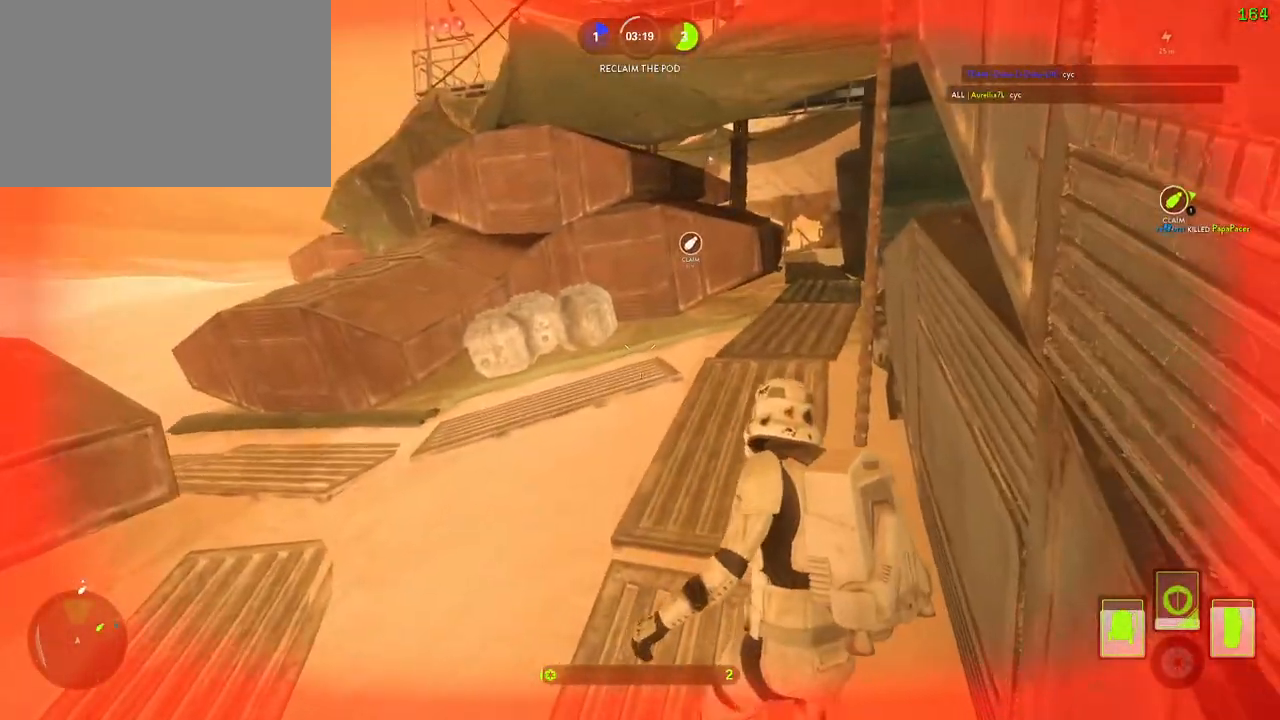
{"keys": ["a"], "mouse": [], "events": [[34, "a", "up"], [50, "w", "up"], [117, "a", "down"], [167, "a", "up"], [200, "d", "down"], [284, "s", "down"], [417, "d", "up"], [434, "a", "down"], [434, "s", "up"]]}
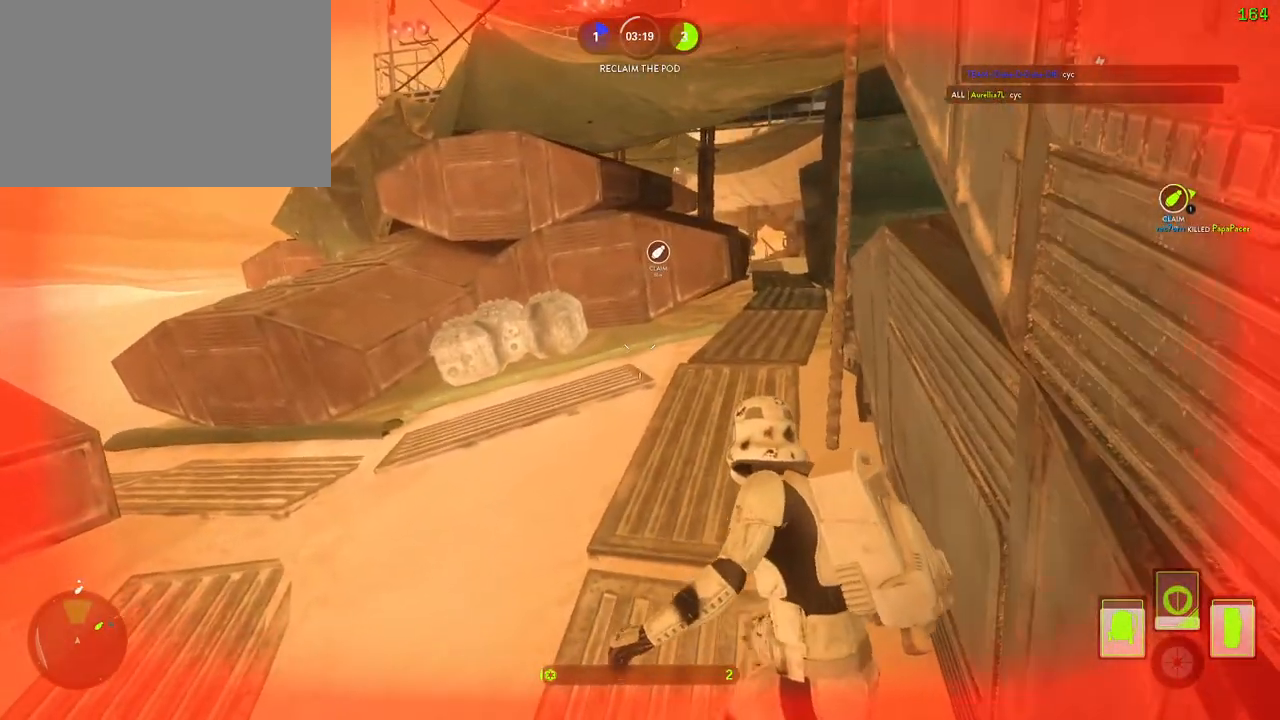
{"keys": ["d"], "mouse": [], "events": [[117, "d", "down"], [150, "a", "up"], [367, "w", "down"], [384, "a", "down"], [400, "d", "up"], [500, "a", "up"], [500, "d", "down"], [500, "w", "up"]]}
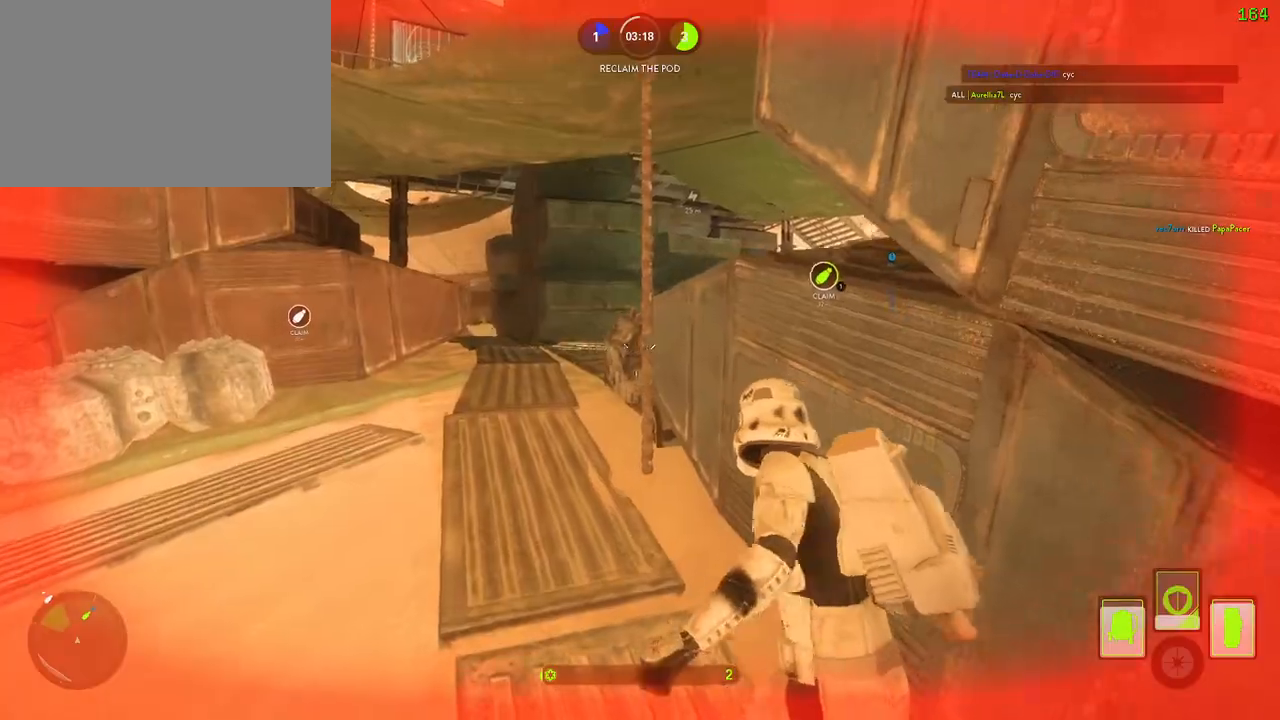
{"keys": ["a", "alt"], "mouse": [], "events": [[234, "a", "down"], [300, "d", "up"], [434, "alt", "down"]]}
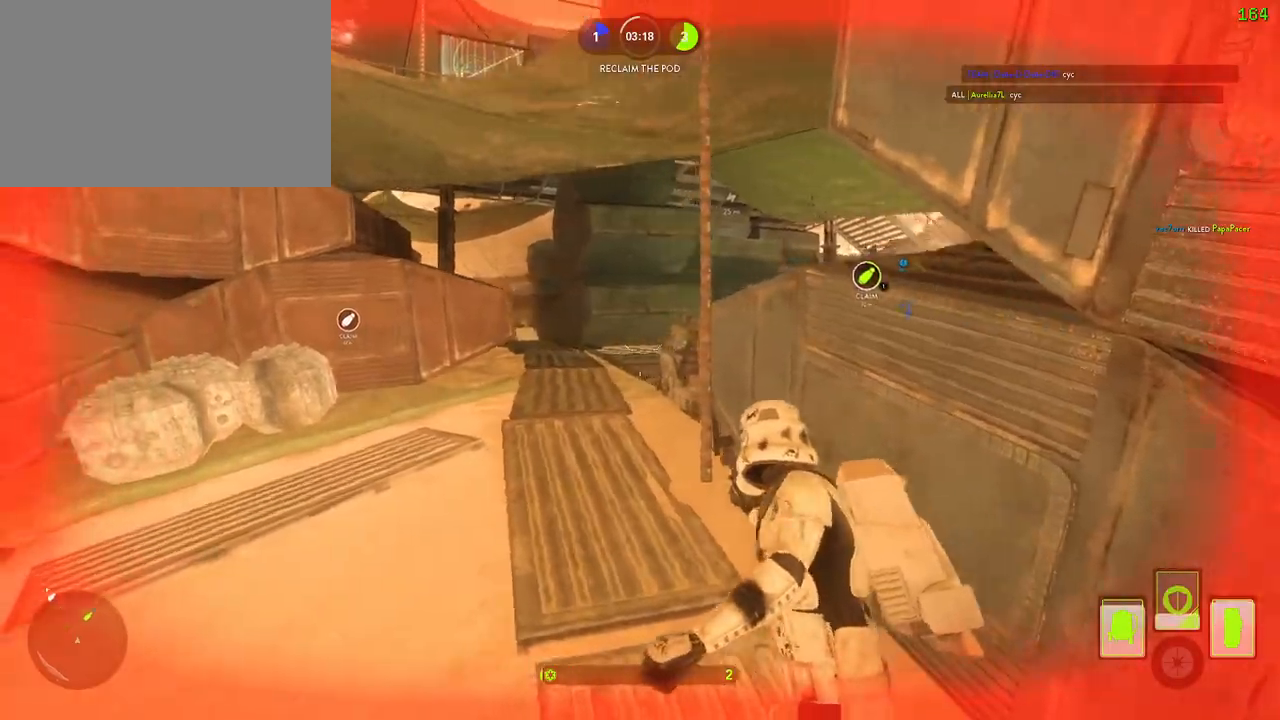
{"keys": ["a", "w"], "mouse": [], "events": [[84, "alt", "up"], [117, "w", "down"], [250, "a", "up"], [500, "a", "down"]]}
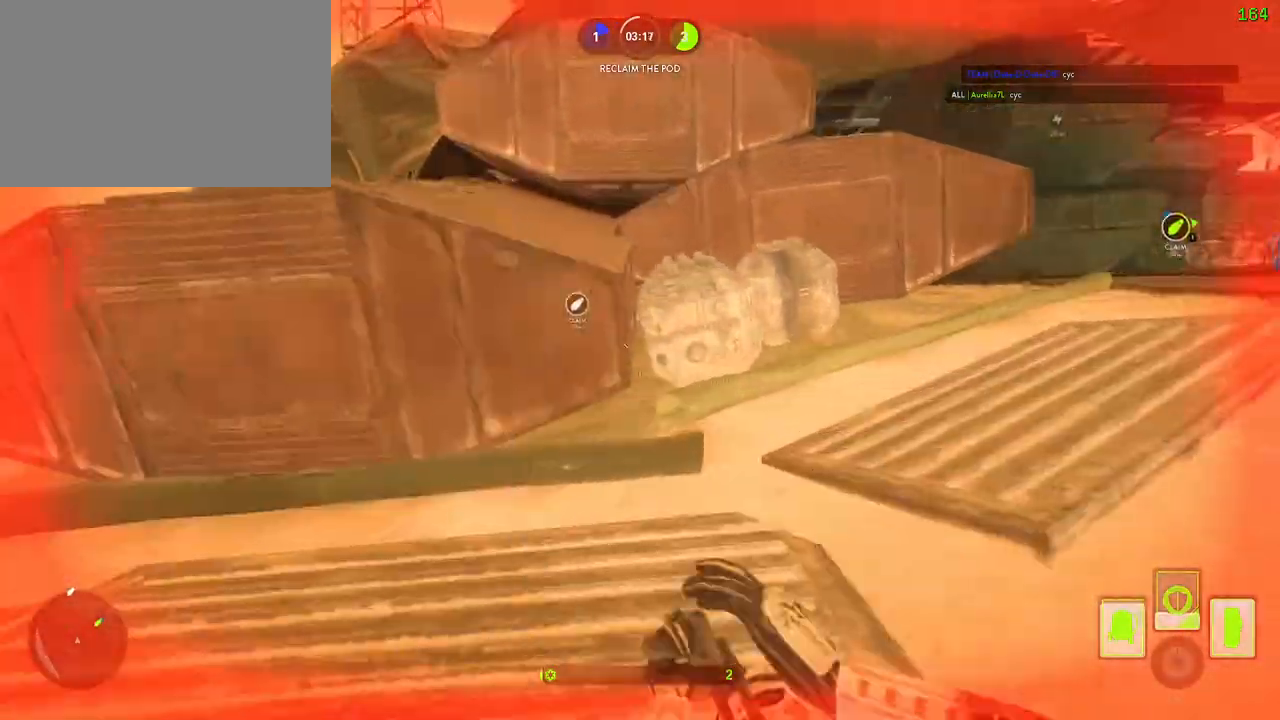
{"keys": ["a"], "mouse": [], "events": [[234, "w", "up"], [300, "c", "down"], [367, "c", "up"]]}
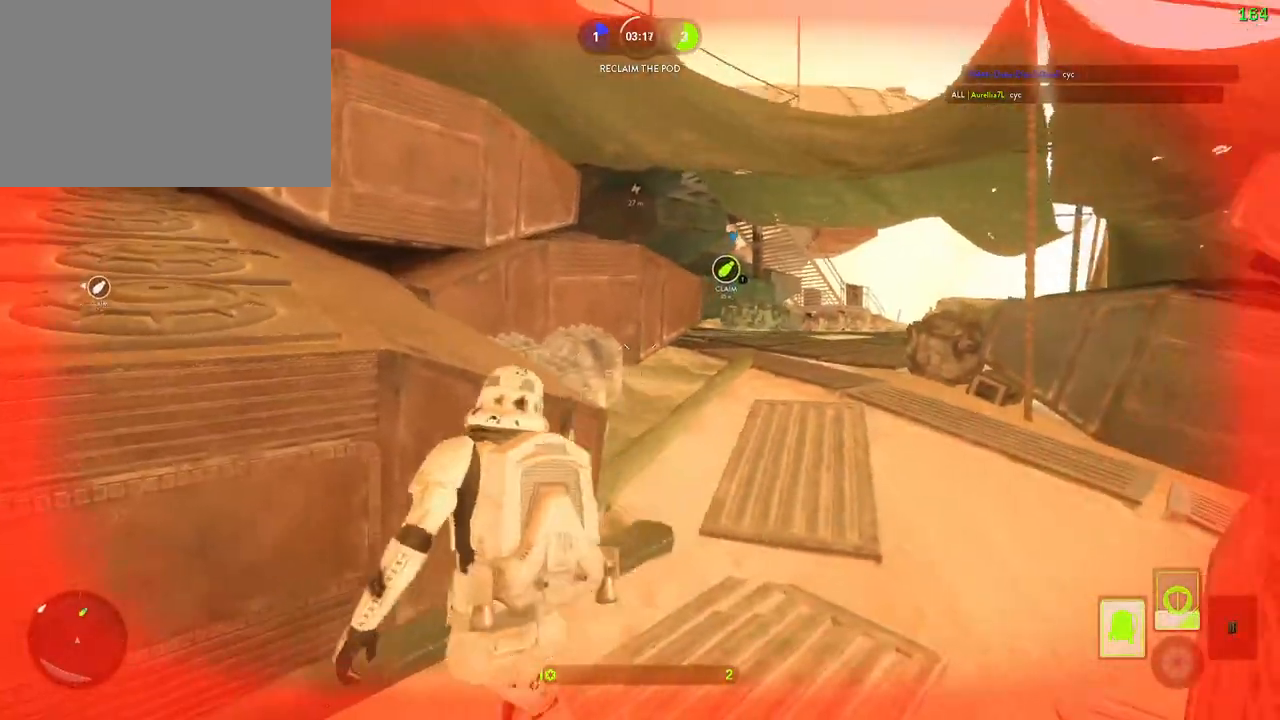
{"keys": ["a"], "mouse": [], "events": [[234, "s", "down"], [384, "s", "up"]]}
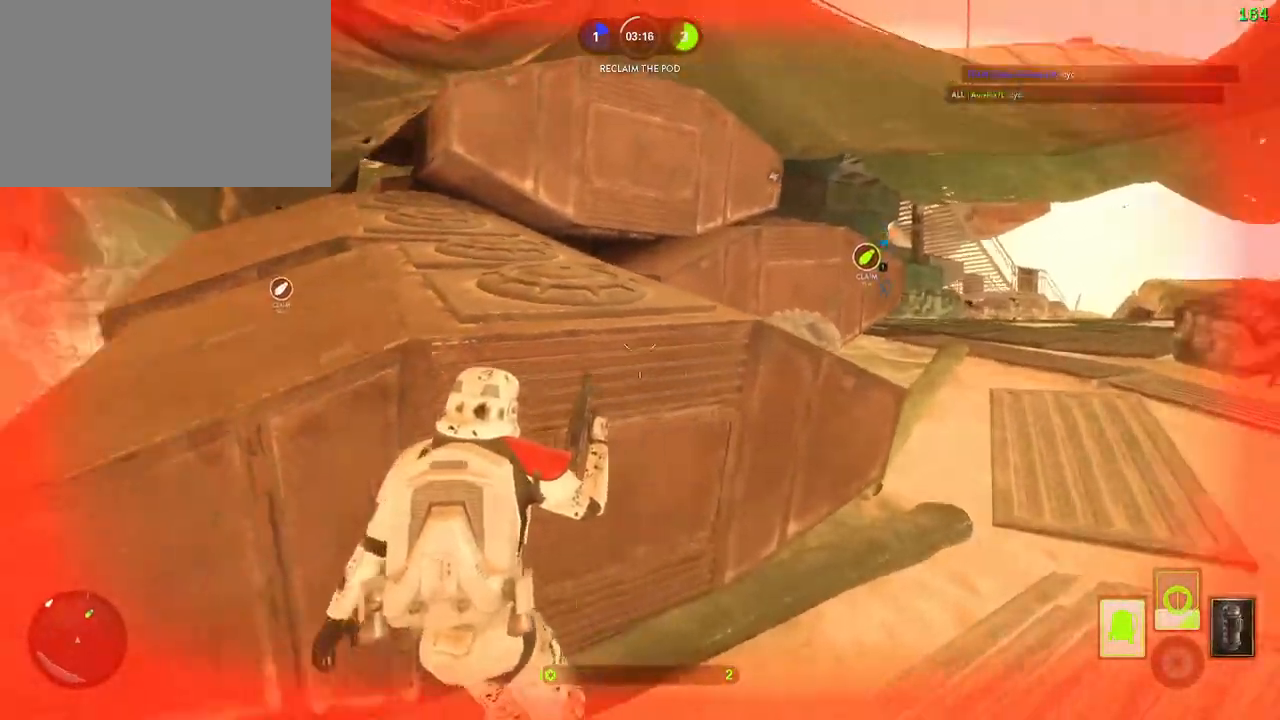
{"keys": ["d"], "mouse": [], "events": [[117, "a", "up"], [167, "a", "down"], [300, "a", "up"], [317, "d", "down"]]}
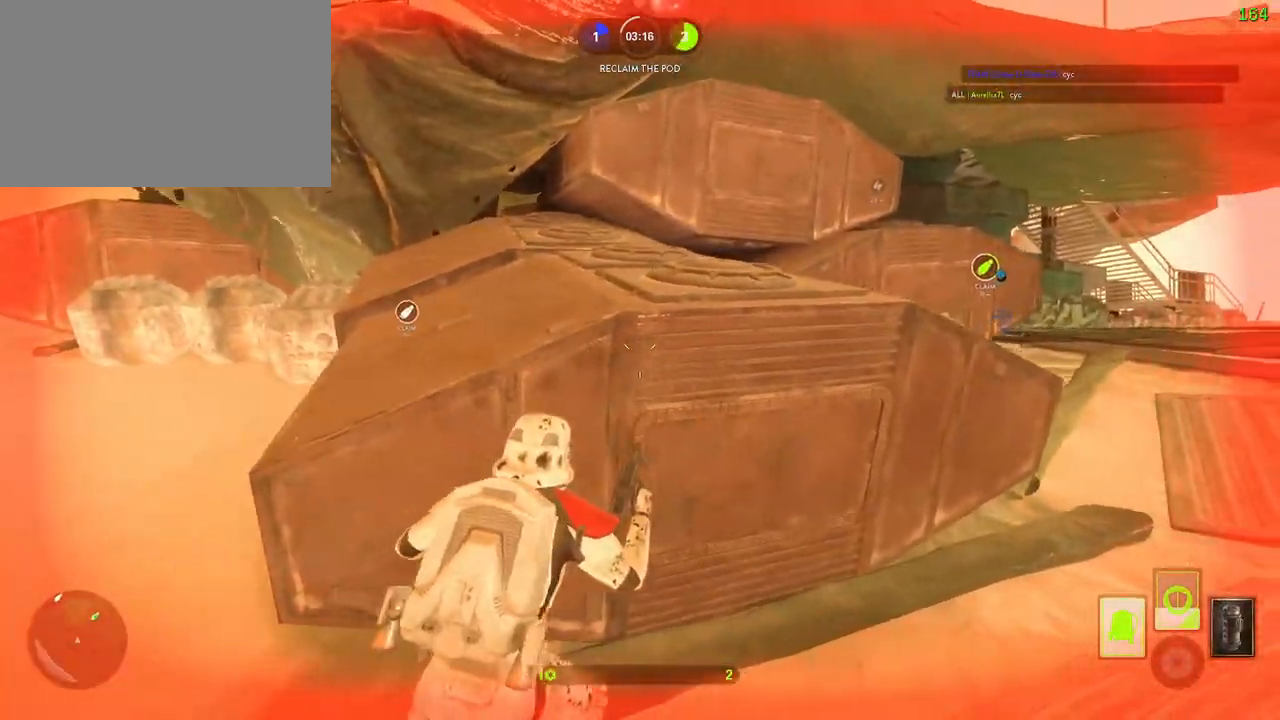
{"keys": ["d", "w"], "mouse": [], "events": [[167, "w", "down"]]}
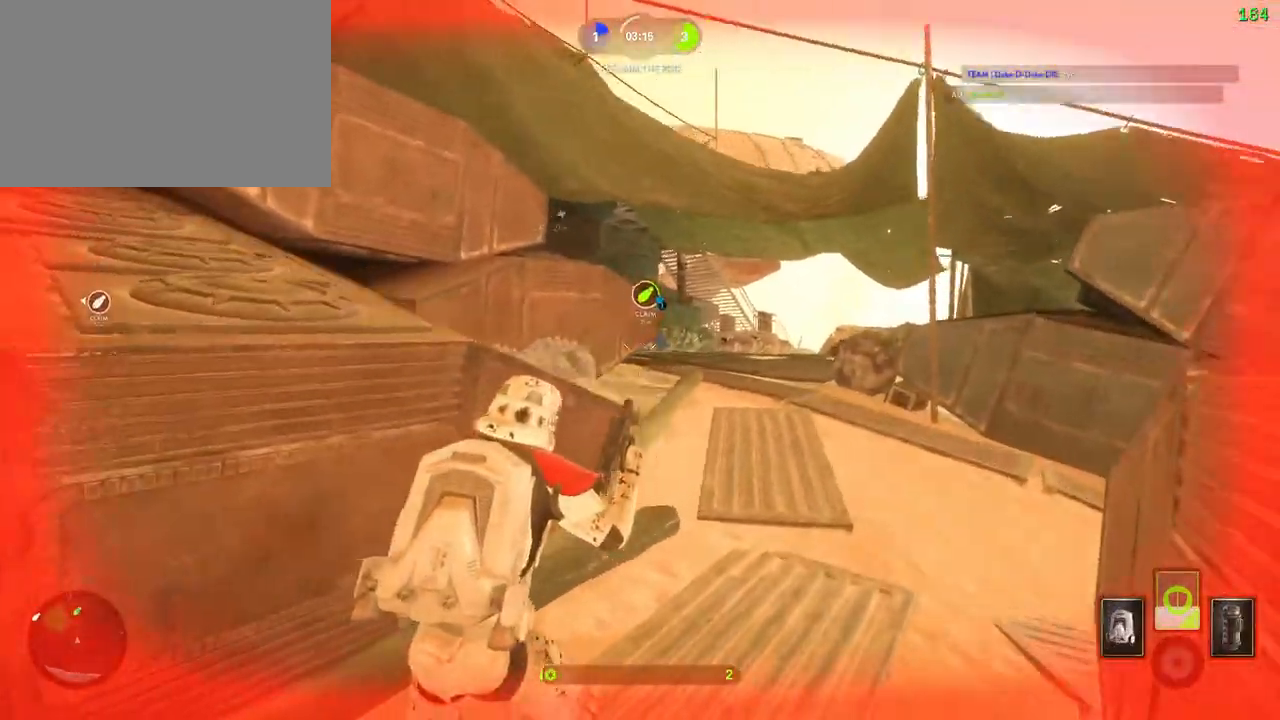
{"keys": ["d", "w"], "mouse": [], "events": [[134, "alt", "down"], [167, "w", "up"], [384, "alt", "up"], [434, "w", "down"]]}
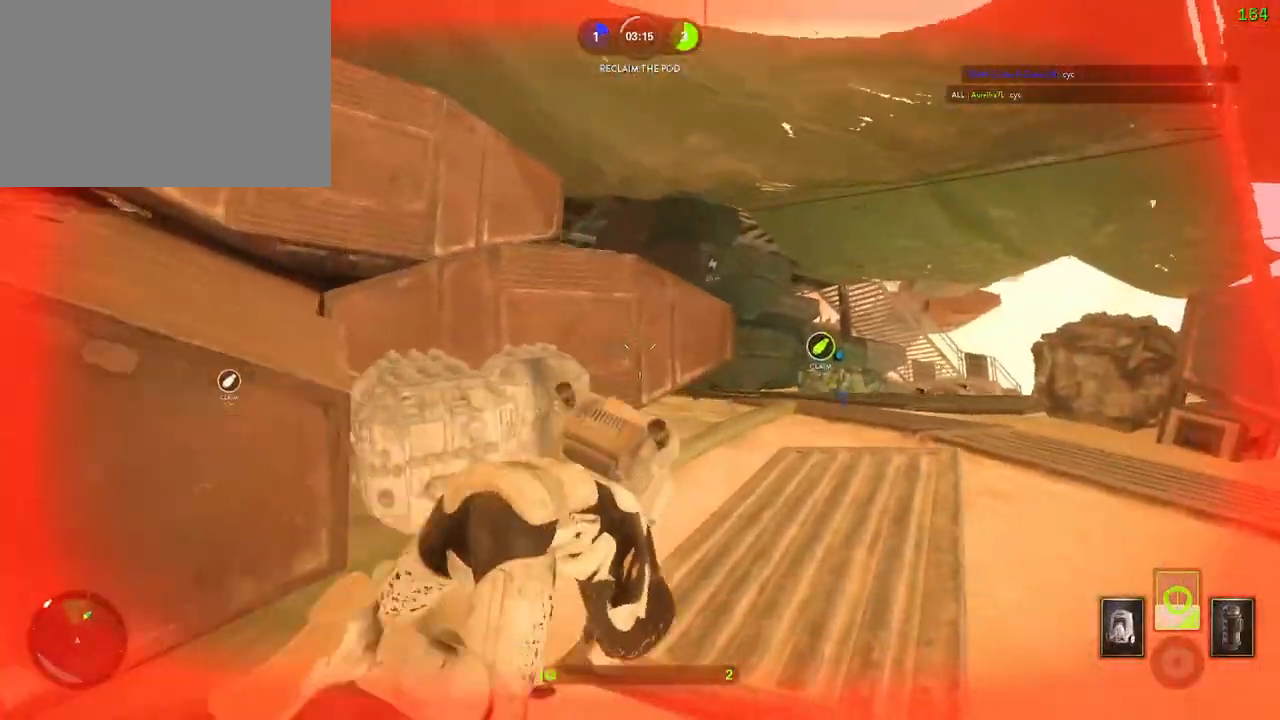
{"keys": ["w"], "mouse": [], "events": [[17, "d", "up"], [34, "space", "down"], [134, "space", "up"], [234, "space", "down"], [334, "space", "up"]]}
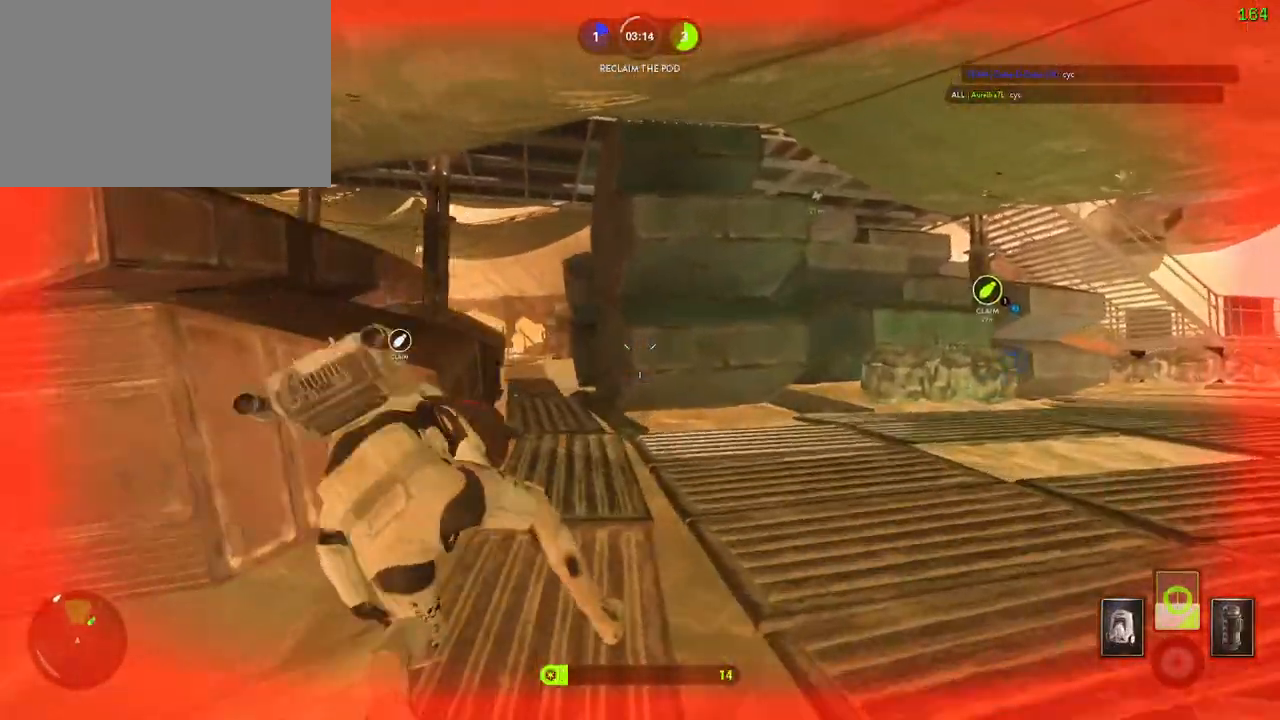
{"keys": ["d", "w"], "mouse": [], "events": [[34, "d", "down"]]}
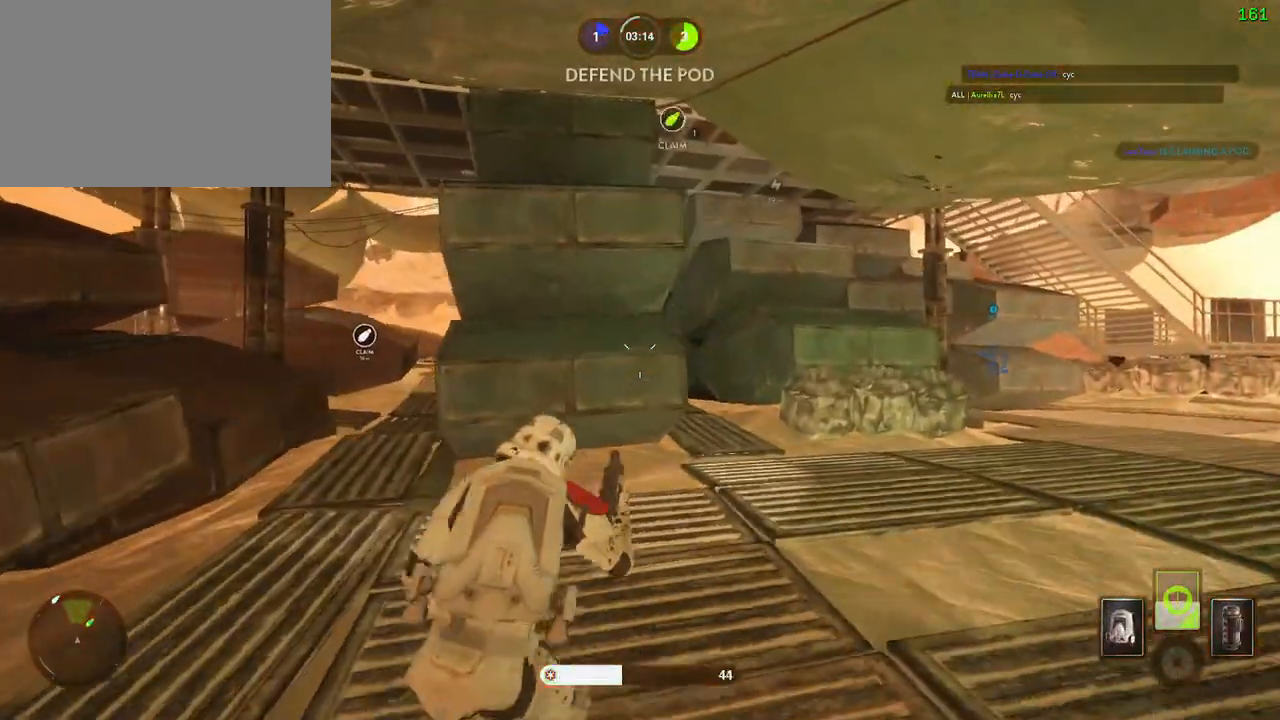
{"keys": ["d"], "mouse": [], "events": [[467, "w", "up"]]}
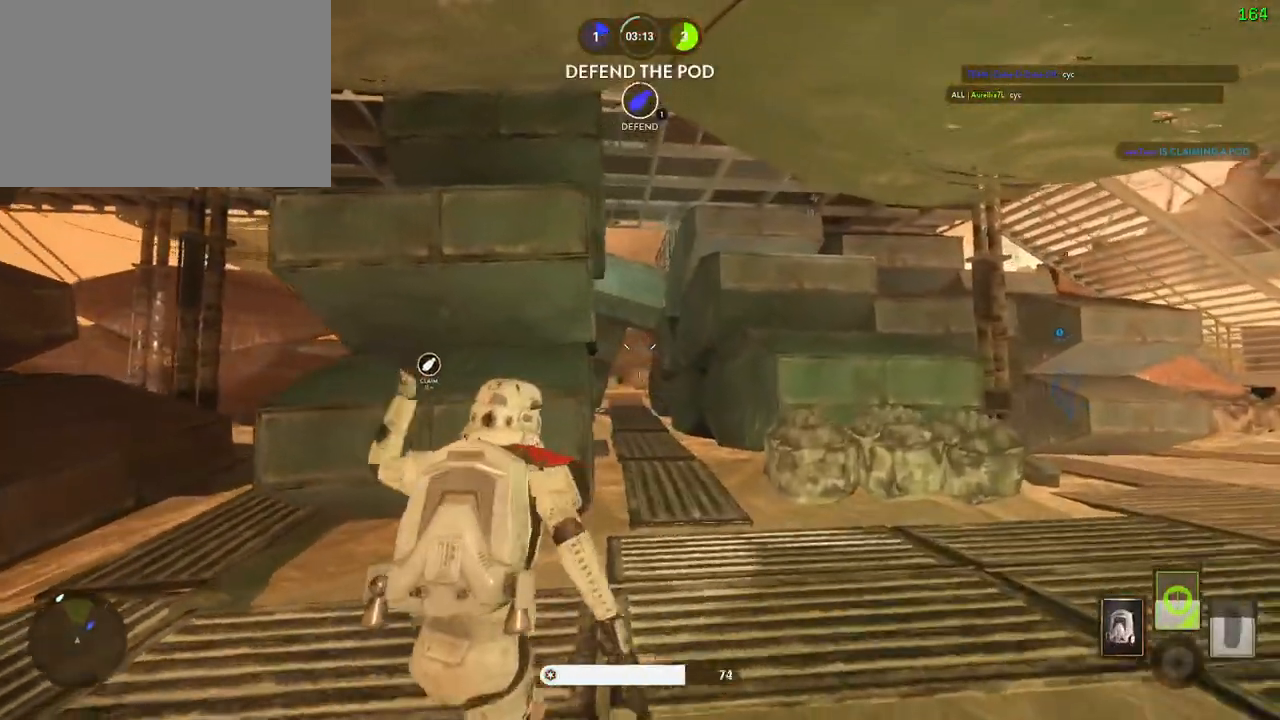
{"keys": [], "mouse": [], "events": [[184, "alt", "down"], [400, "alt", "up"], [400, "d", "up"]]}
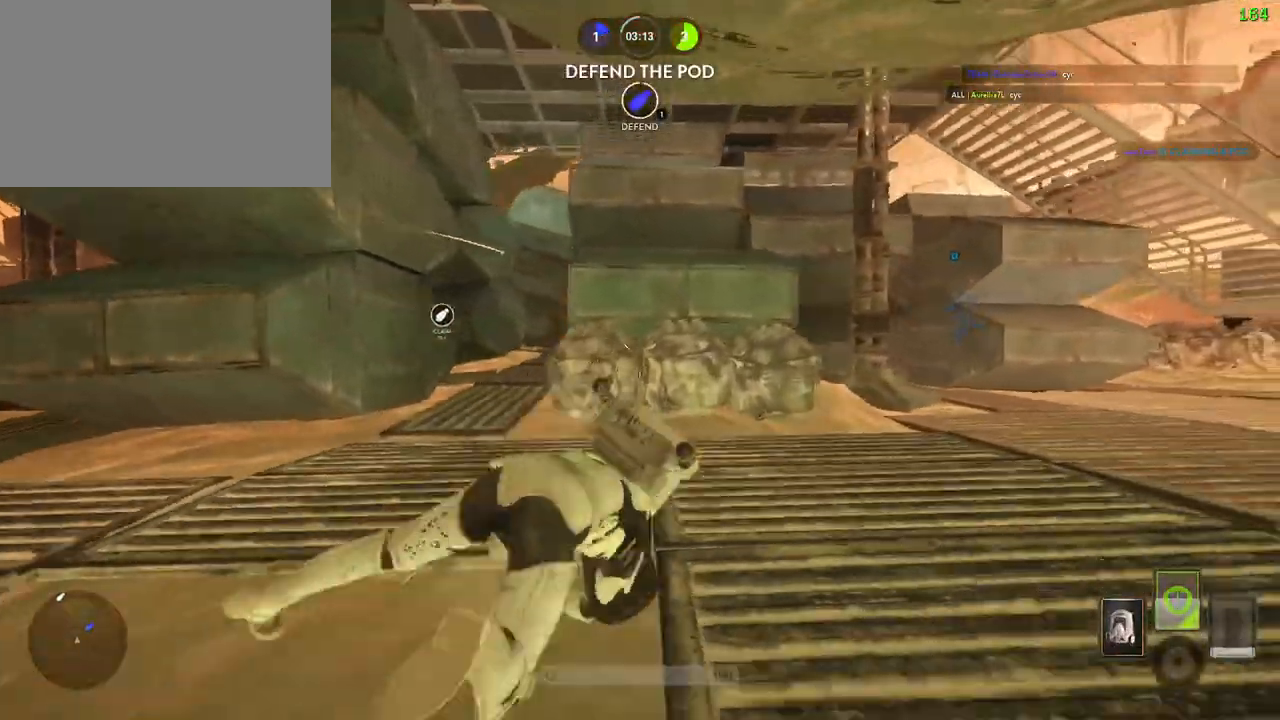
{"keys": [], "mouse": [], "events": [[50, "space", "down"], [117, "space", "up"], [200, "space", "down"], [317, "space", "up"]]}
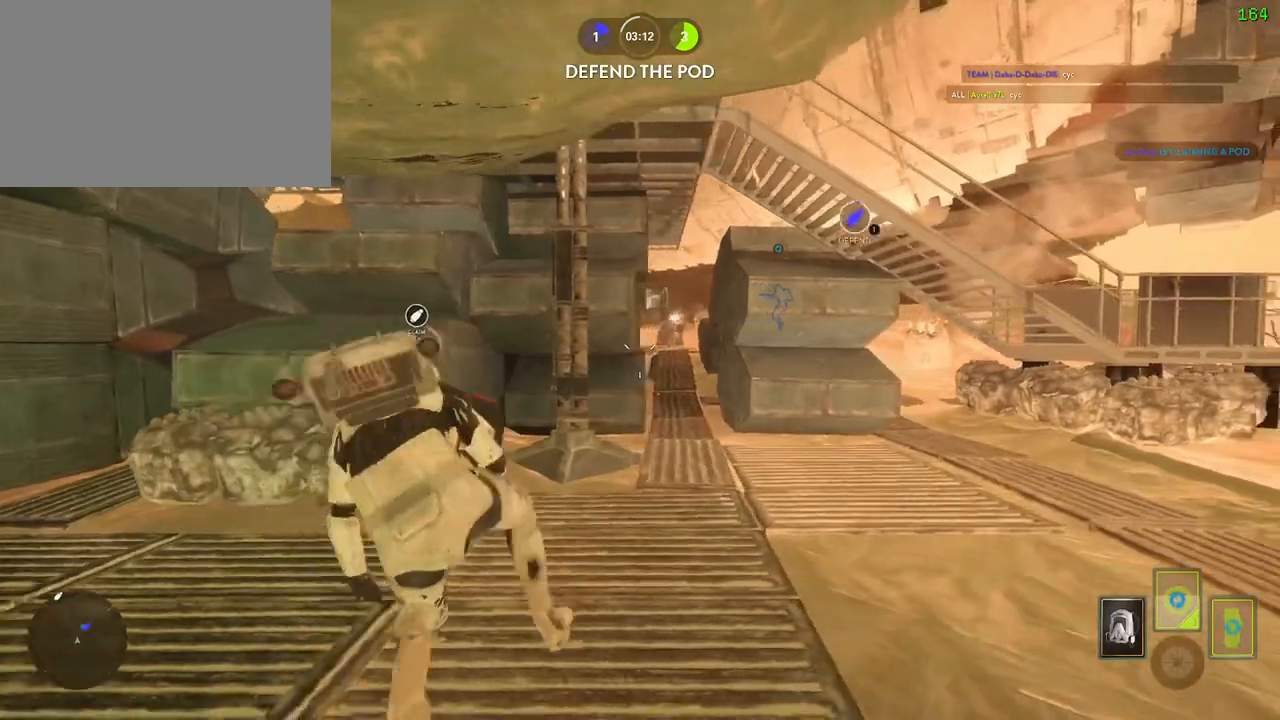
{"keys": ["a"], "mouse": ["left"], "events": [[267, "a", "down"], [267, "w", "down"], [467, "w", "up"], [484, "mouse_left", "down"]]}
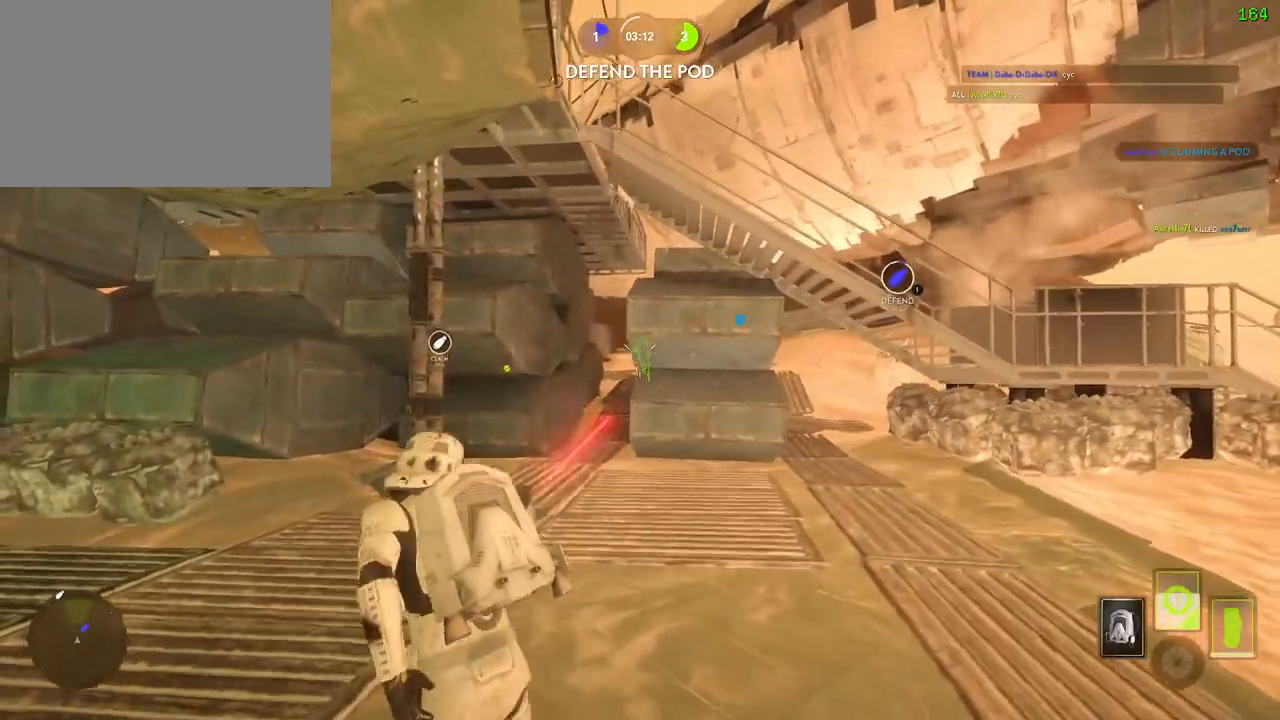
{"keys": ["a", "w"], "mouse": [], "events": [[217, "mouse_left", "up"], [250, "w", "down"], [267, "mouse_left", "down"], [484, "mouse_left", "up"]]}
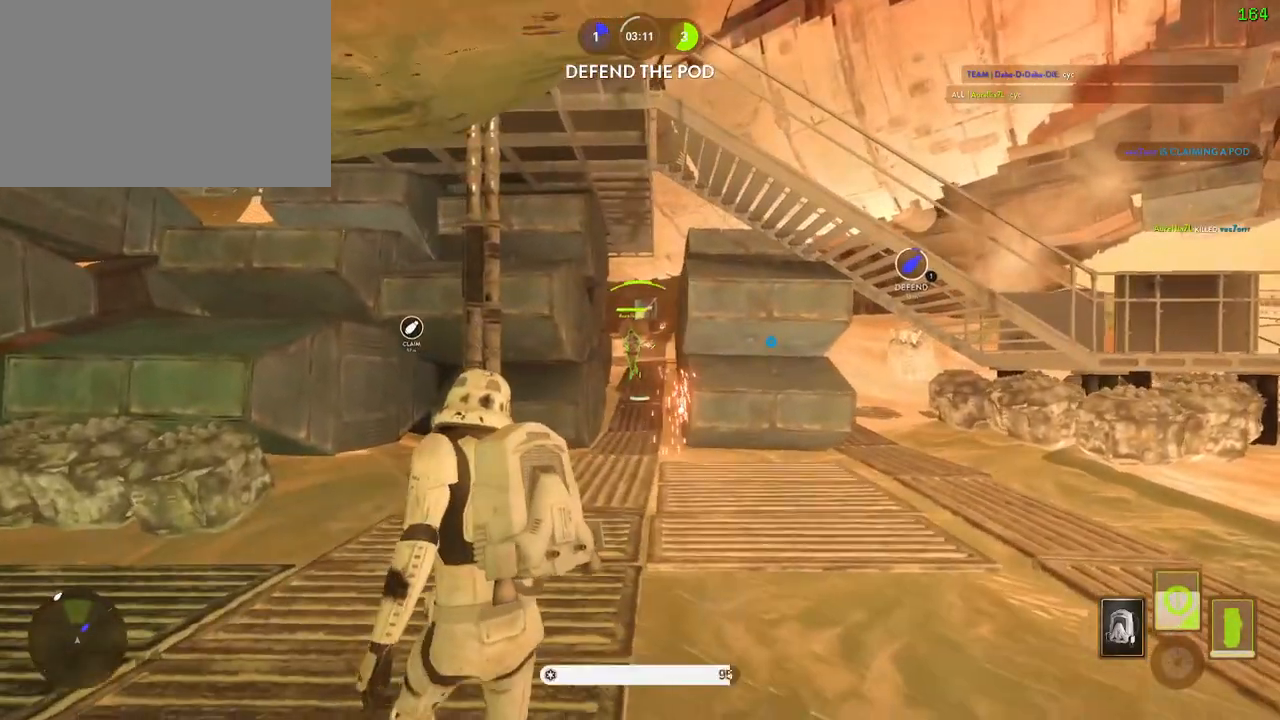
{"keys": ["a"], "mouse": ["left"], "events": [[34, "mouse_left", "down"], [117, "a", "up"], [150, "mouse_left", "up"], [184, "mouse_left", "down"], [217, "a", "down"], [267, "w", "up"], [284, "mouse_left", "up"], [317, "mouse_left", "down"], [417, "mouse_left", "up"], [467, "mouse_left", "down"]]}
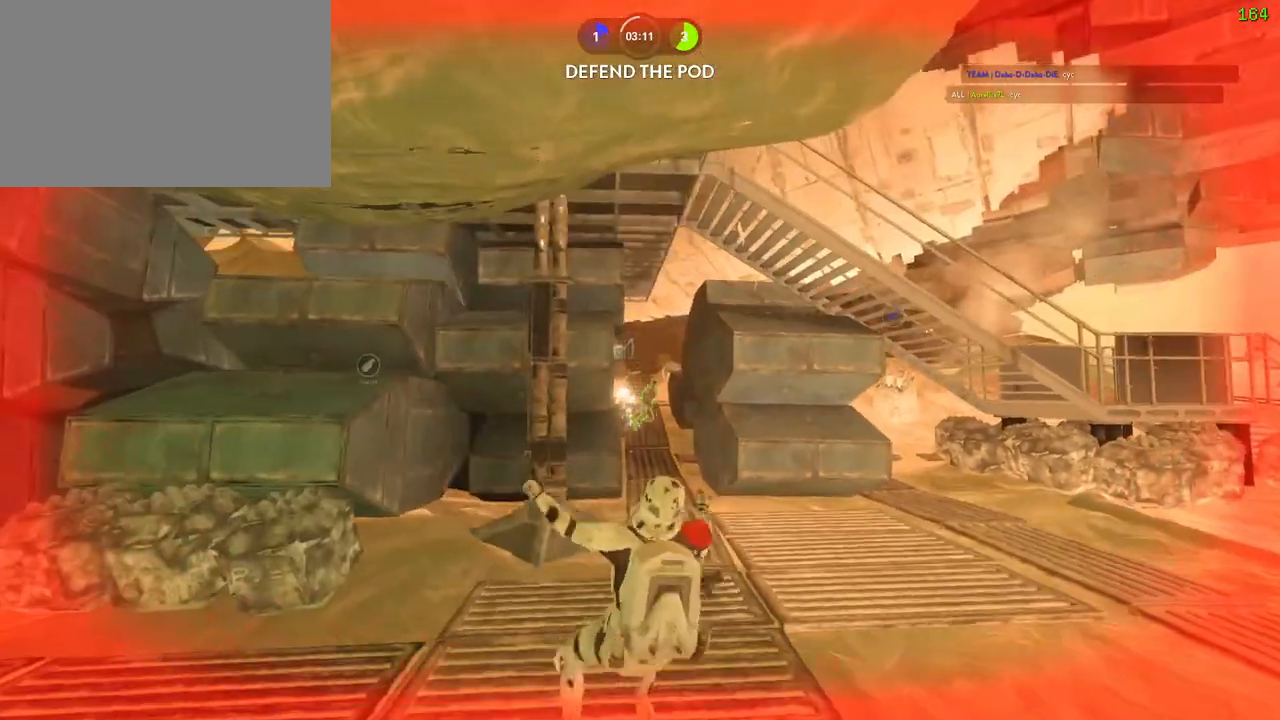
{"keys": [], "mouse": [], "events": [[67, "mouse_left", "up"], [100, "a", "up"]]}
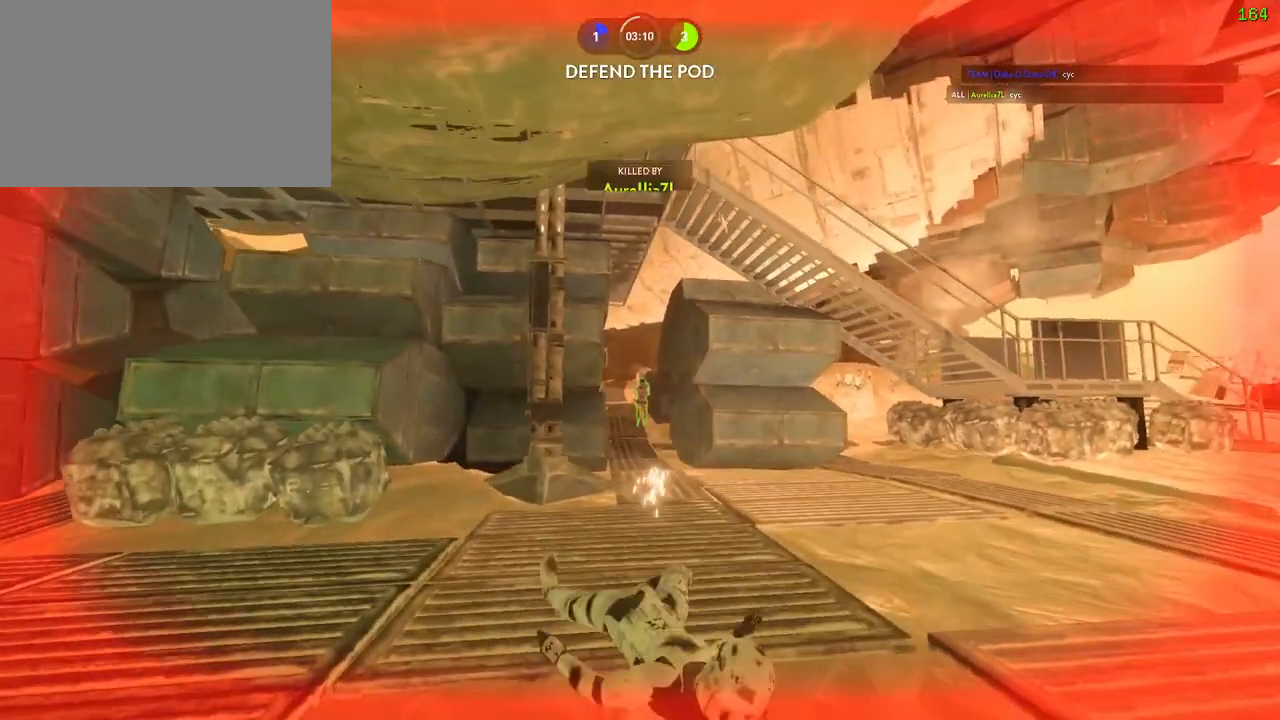
{"keys": [], "mouse": [], "events": []}
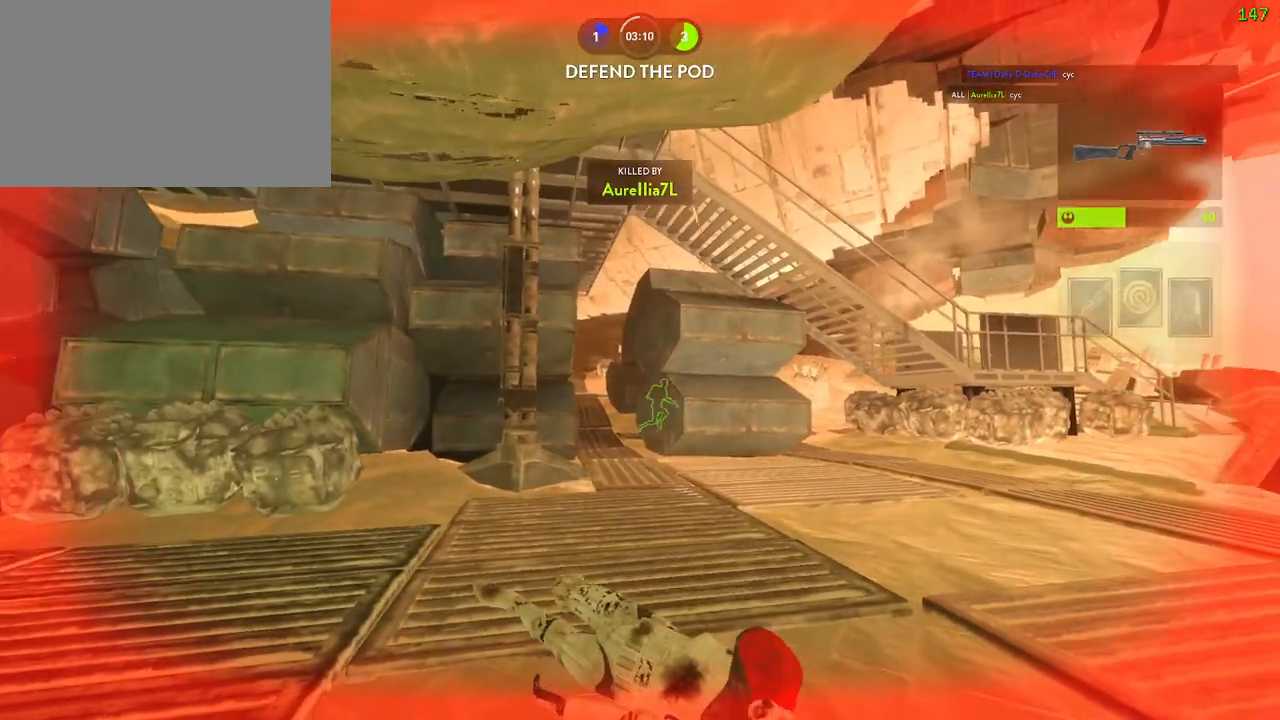
{"keys": [], "mouse": [], "events": []}
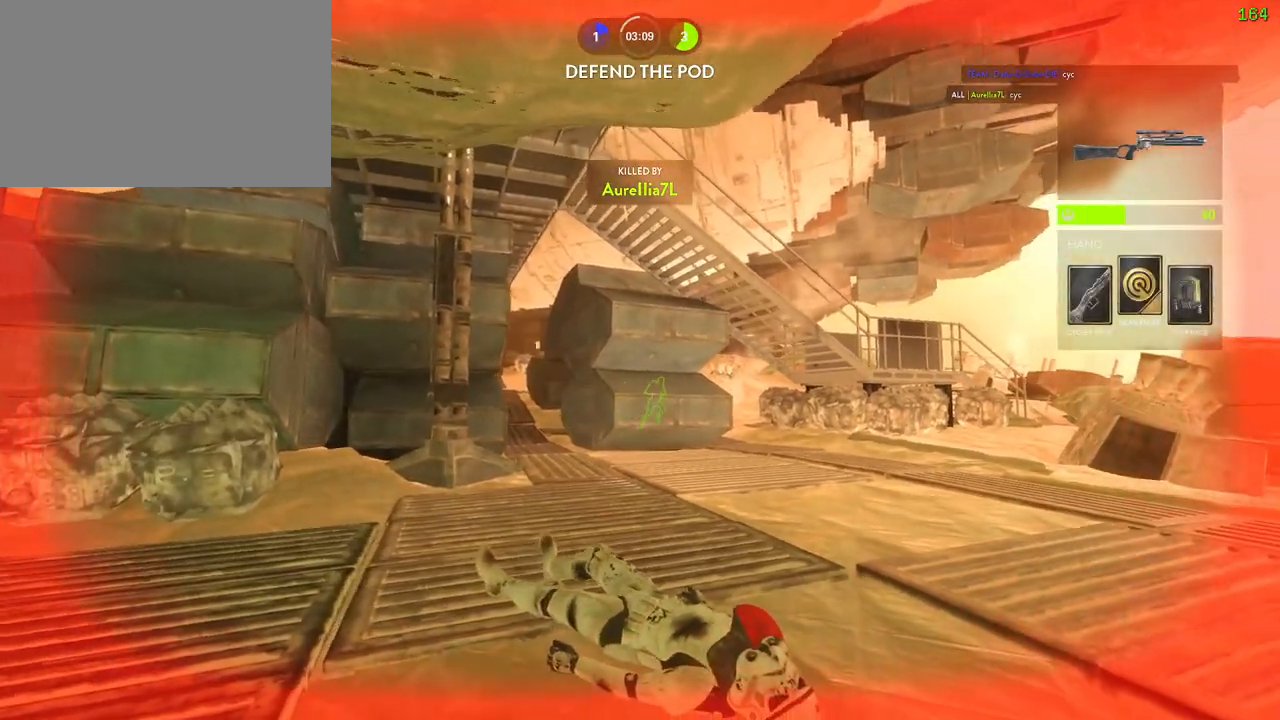
{"keys": [], "mouse": [], "events": []}